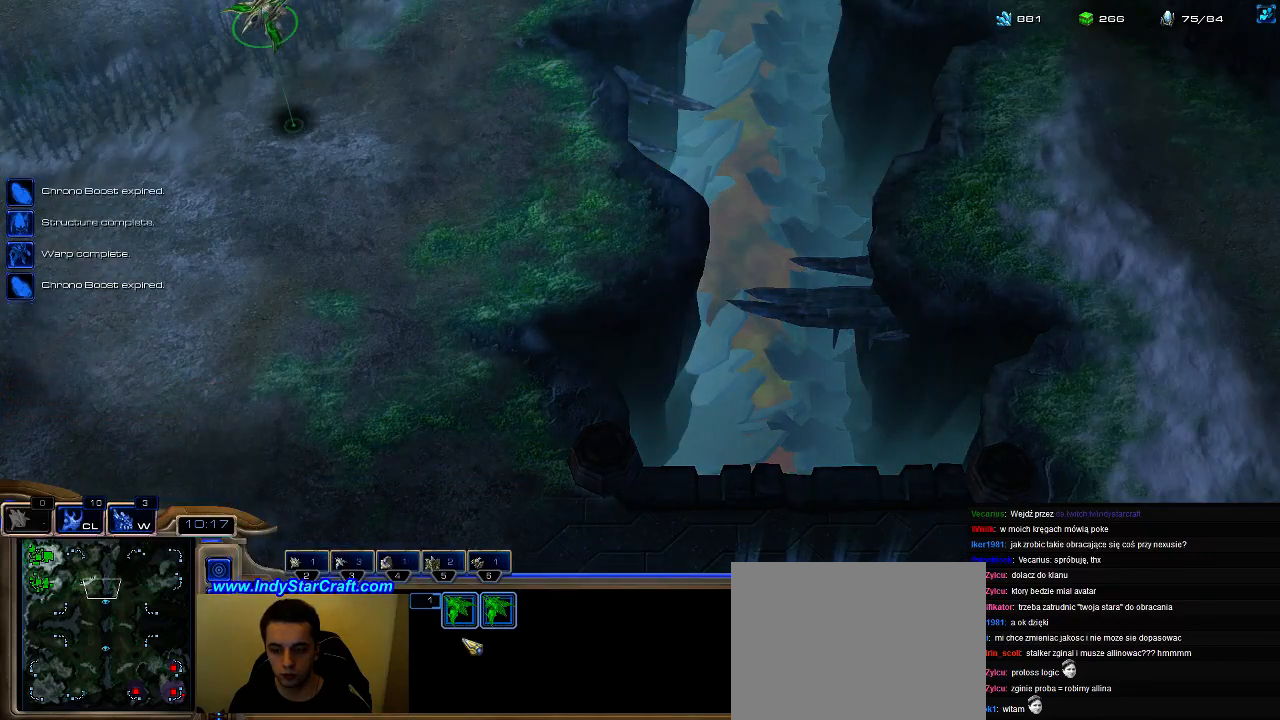
Gameplay with keyboard; each line is a JSON object with the keys held at the frame after it. "events" lists presses ("down") and releases ("up") of ".", "0", "1", "2", "3", "4", "5", "6", "7", "8", "9", "a", "alt_l", "alt_r", "b", "c", "caps_lock", "comma", "ctrl", "d", "e", "escape", "f", "f1", "f2", "f3", "f4", "f5", "f6", "f7", "f8", "g", "h", "i", "j", "k", "l", "m", "n", "o", "q", "r", "s", "shift", "space", "super", "t", "tab", "tilde", "u", "v", "w", "x", "y" and "z" between this image and that frame as [ms after this image, input, new state], when the widget could be followed in between. No other keys are recorded. Mouse input is not recorded.
{"keys": ["a"], "events": [[500, "a", "down"]]}
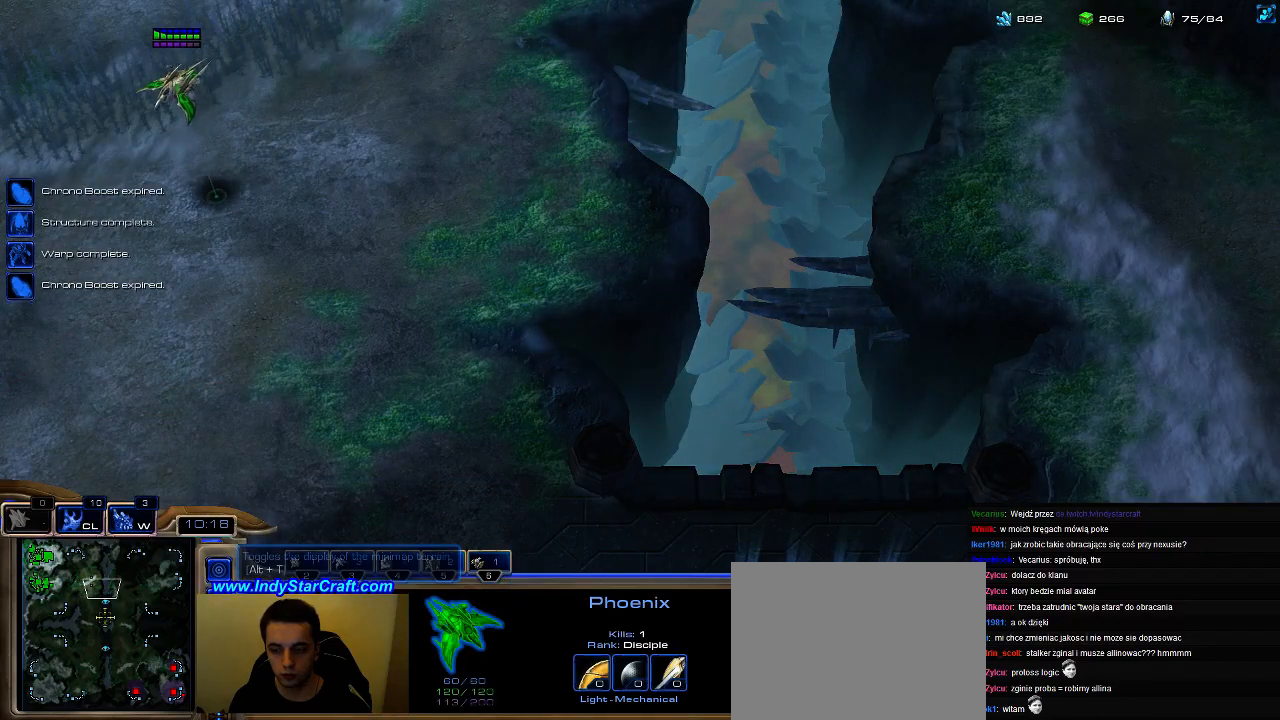
{"keys": ["a", "shift"], "events": [[100, "a", "up"], [167, "shift", "down"], [233, "a", "down"], [300, "a", "up"], [367, "a", "down"]]}
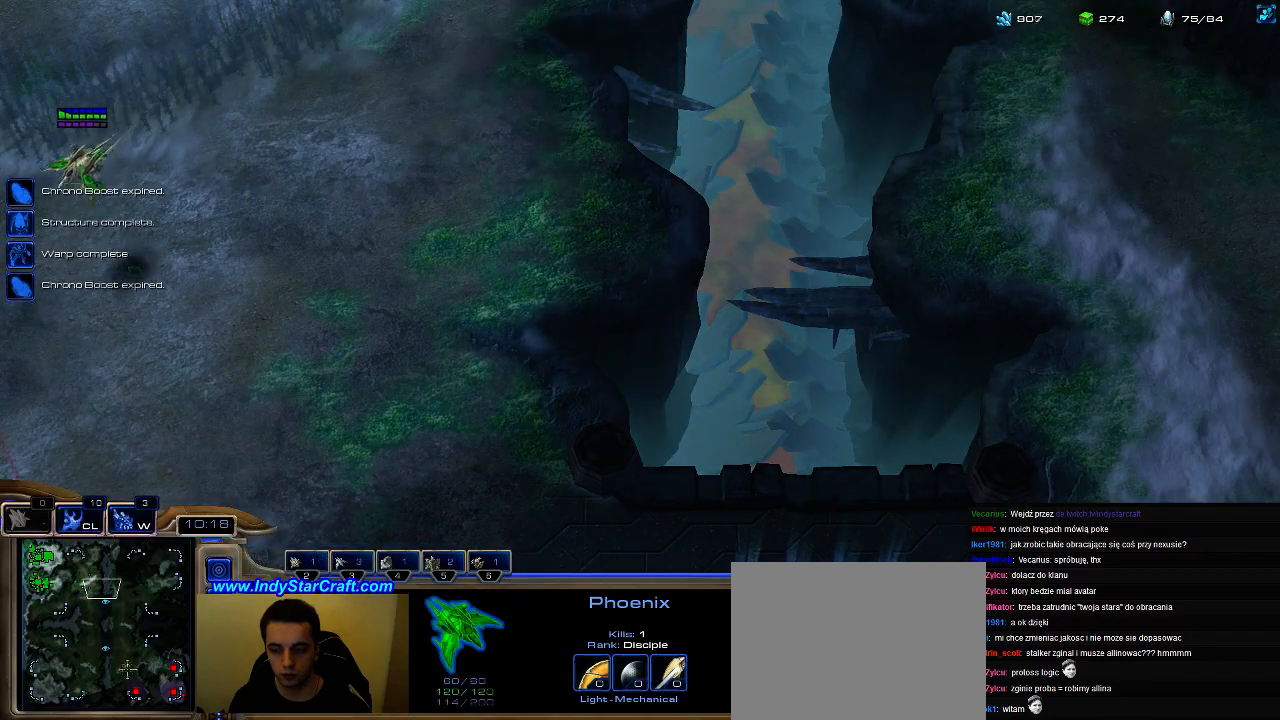
{"keys": [], "events": [[100, "a", "up"], [100, "shift", "up"], [167, "4", "down"], [233, "4", "up"], [333, "4", "down"], [433, "4", "up"]]}
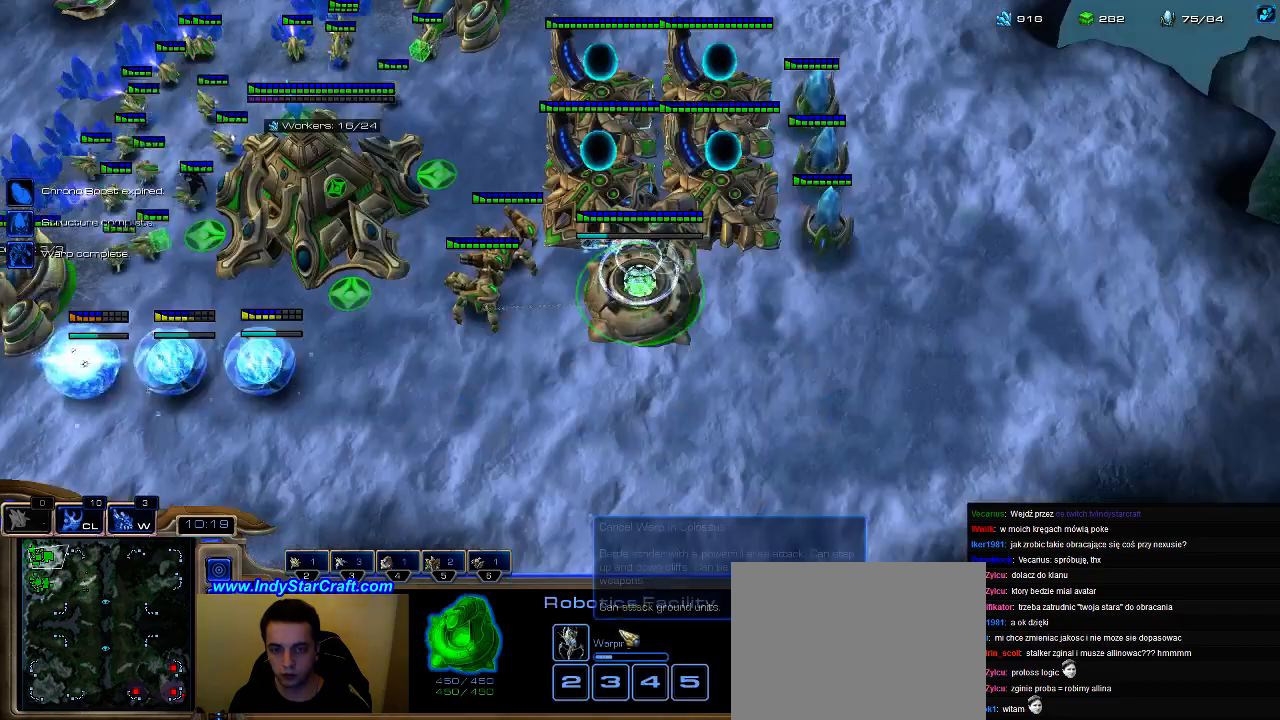
{"keys": [], "events": [[233, "5", "down"], [333, "5", "up"], [400, "5", "down"], [467, "5", "up"]]}
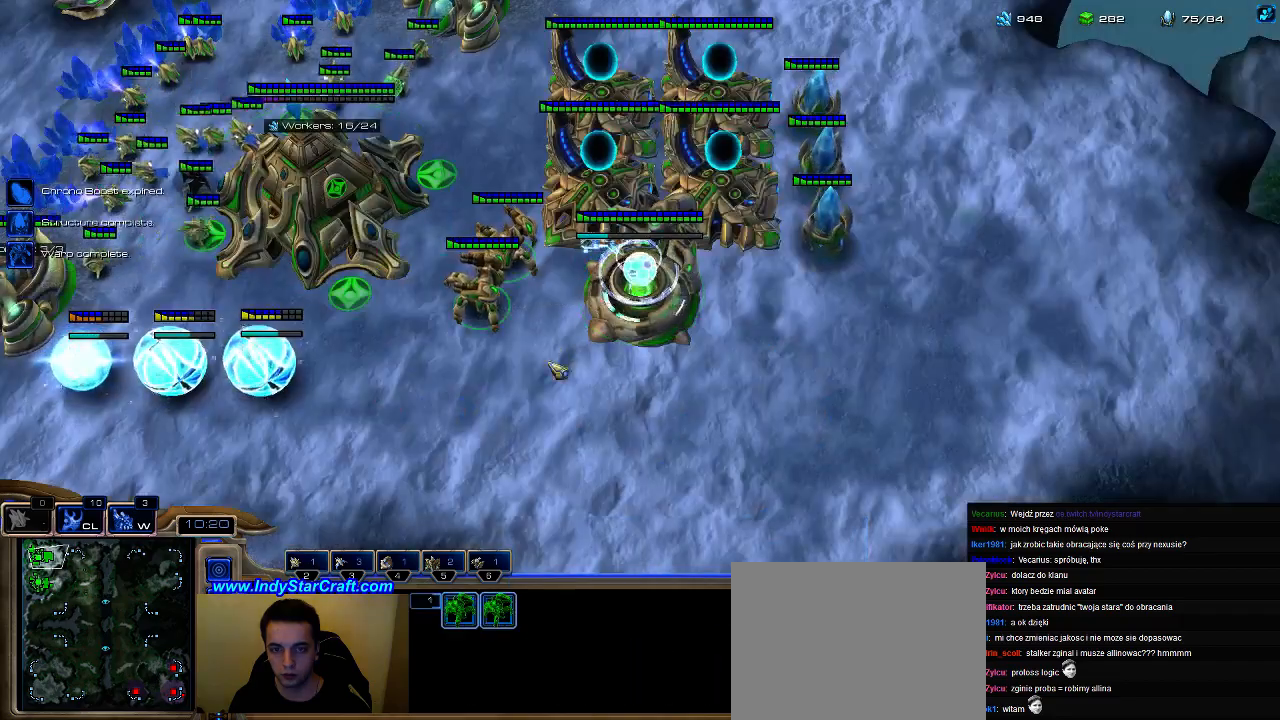
{"keys": [], "events": [[33, "5", "down"], [100, "5", "up"], [200, "c", "down"], [300, "c", "up"]]}
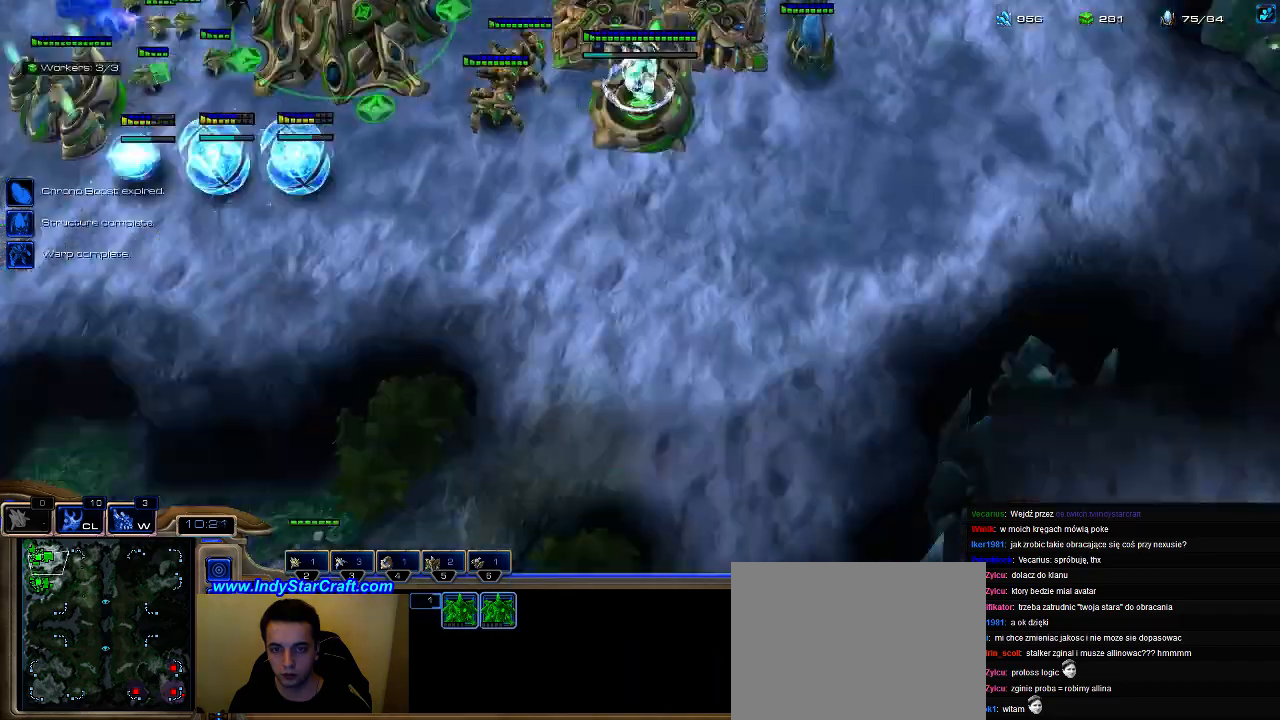
{"keys": ["e"], "events": [[33, "w", "down"], [100, "w", "up"], [200, "e", "down"]]}
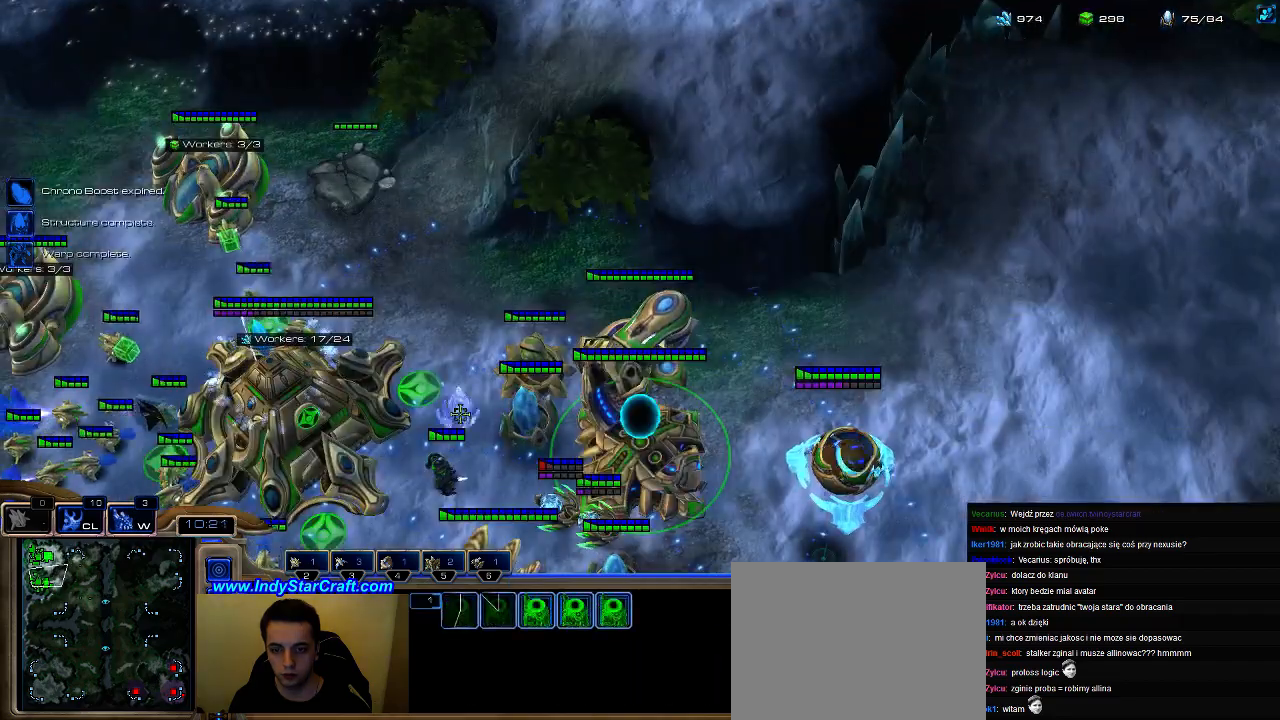
{"keys": [], "events": [[100, "e", "up"]]}
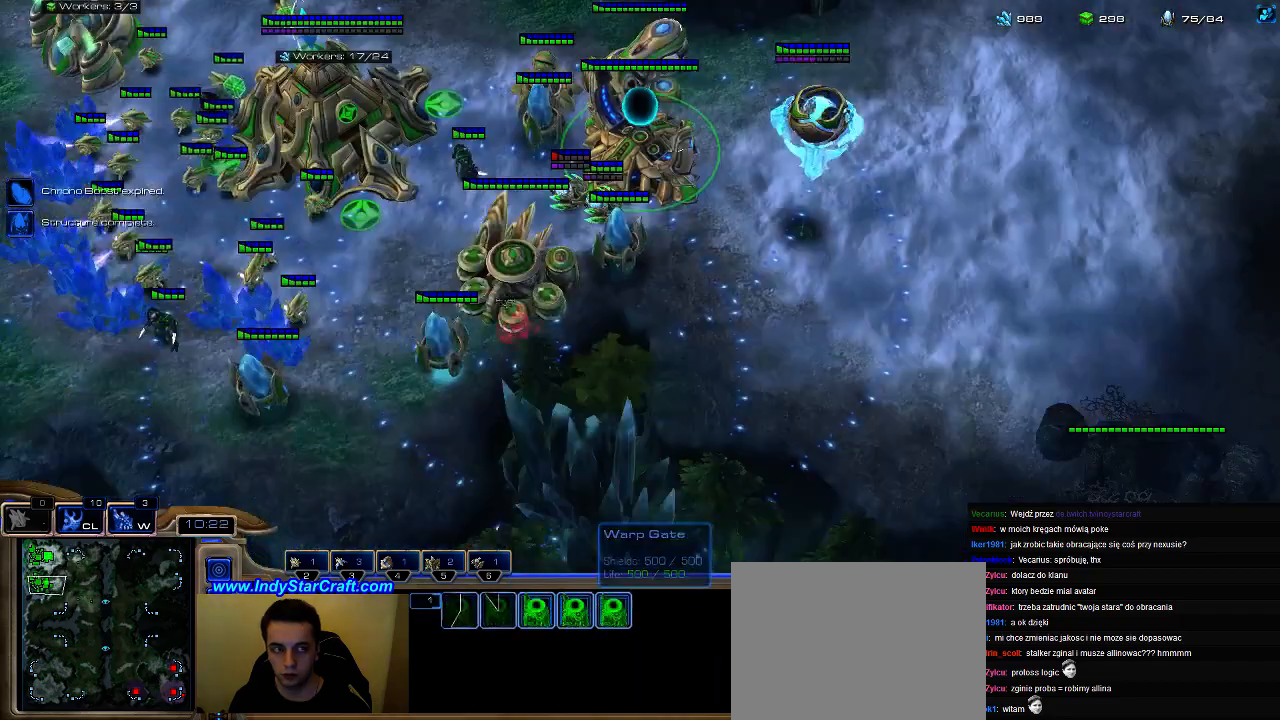
{"keys": ["e", "w"], "events": [[367, "w", "down"], [467, "e", "down"]]}
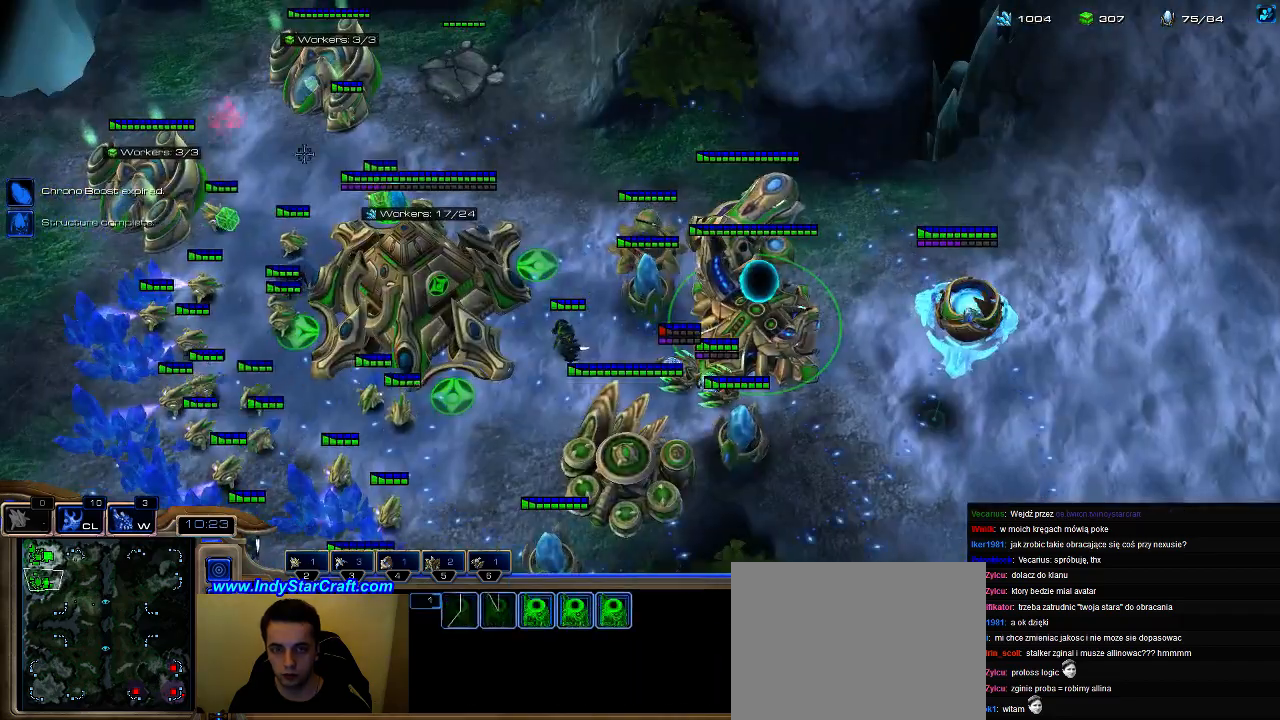
{"keys": [], "events": [[33, "w", "up"], [133, "e", "up"]]}
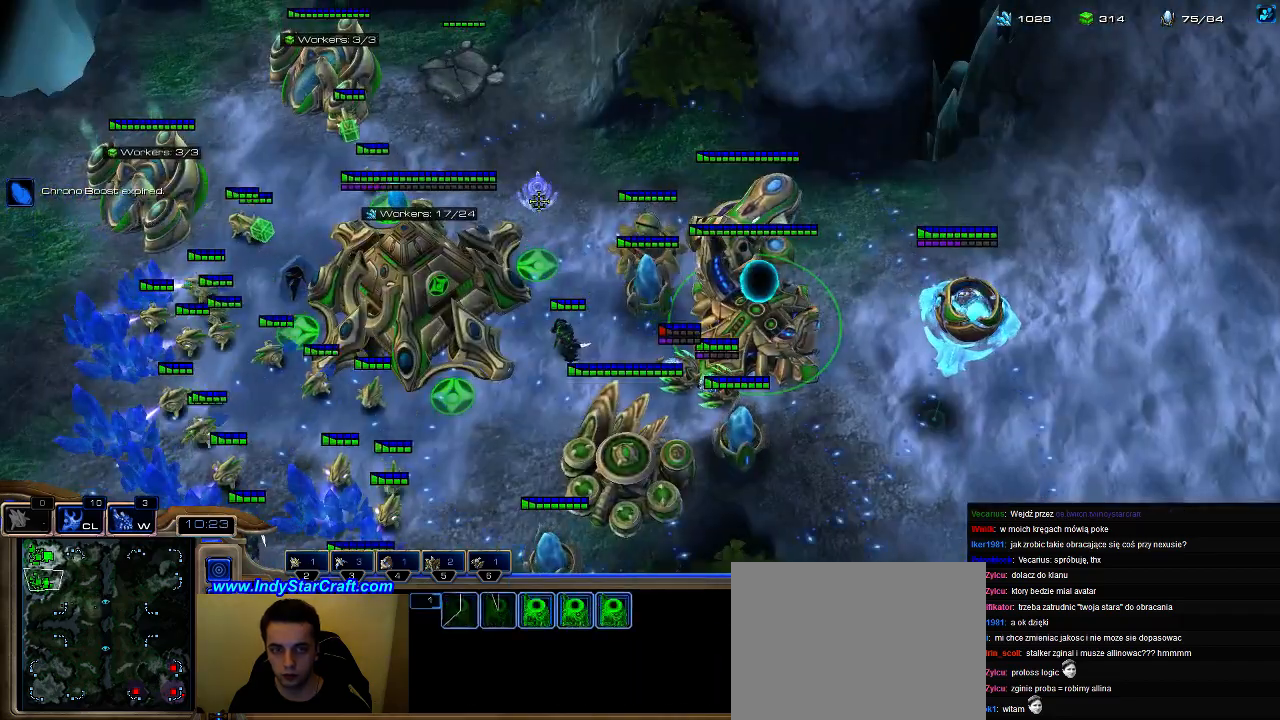
{"keys": ["e"], "events": [[400, "e", "down"]]}
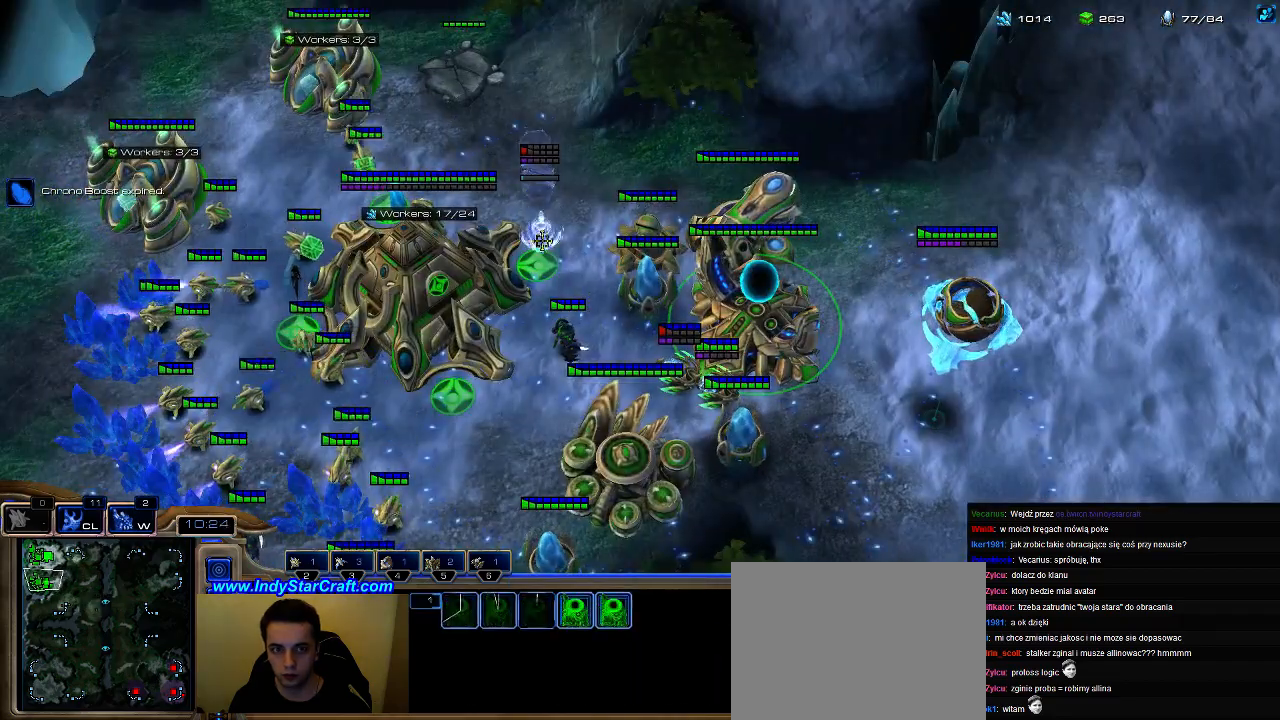
{"keys": [], "events": [[33, "e", "up"]]}
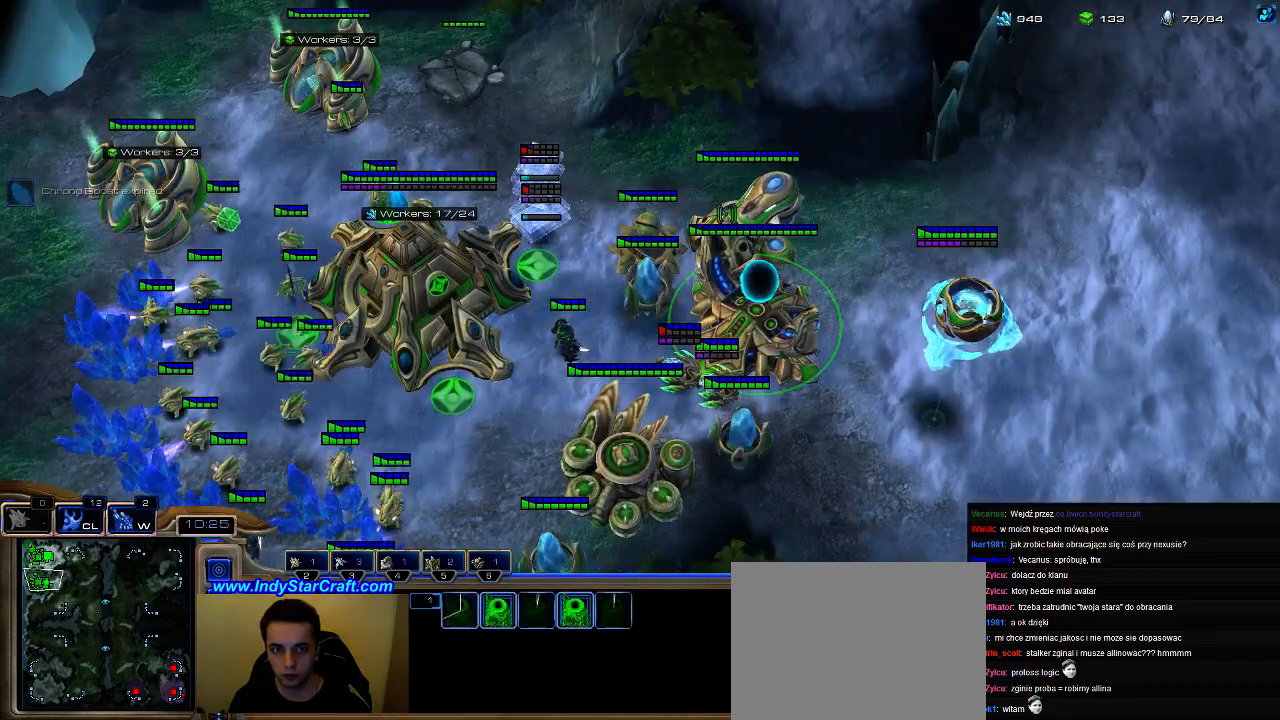
{"keys": [], "events": []}
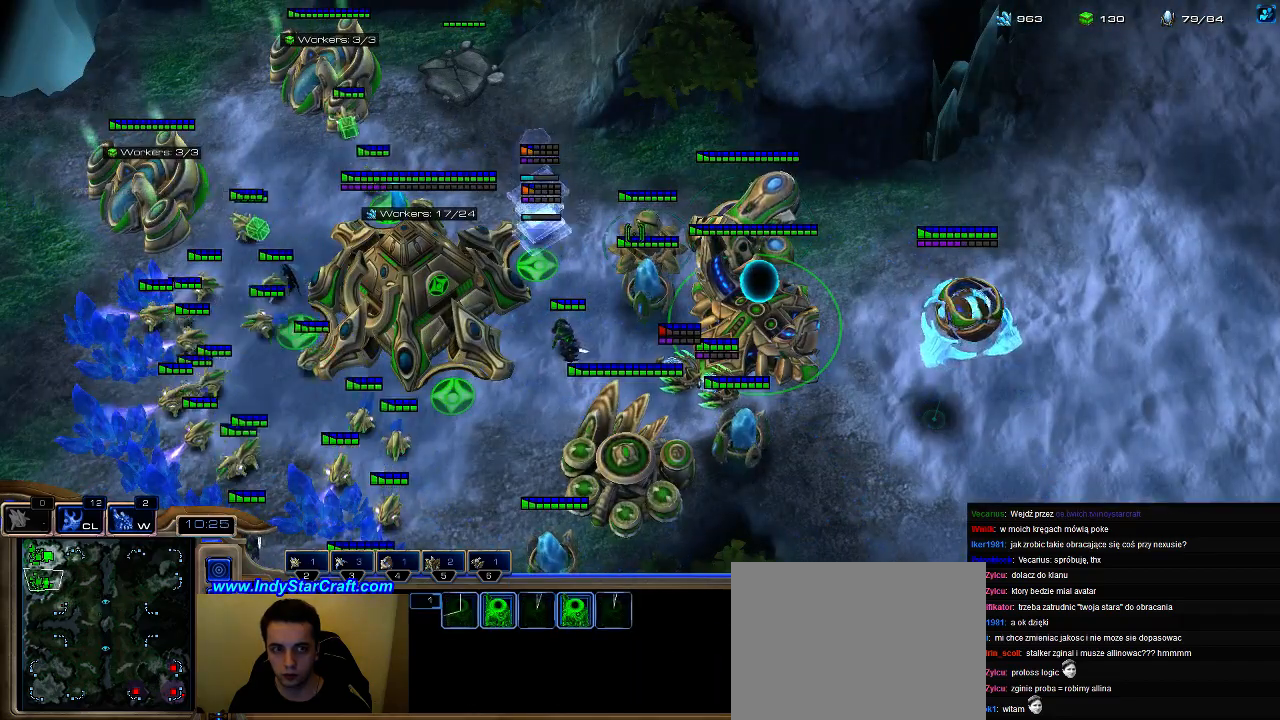
{"keys": ["4"], "events": [[467, "4", "down"]]}
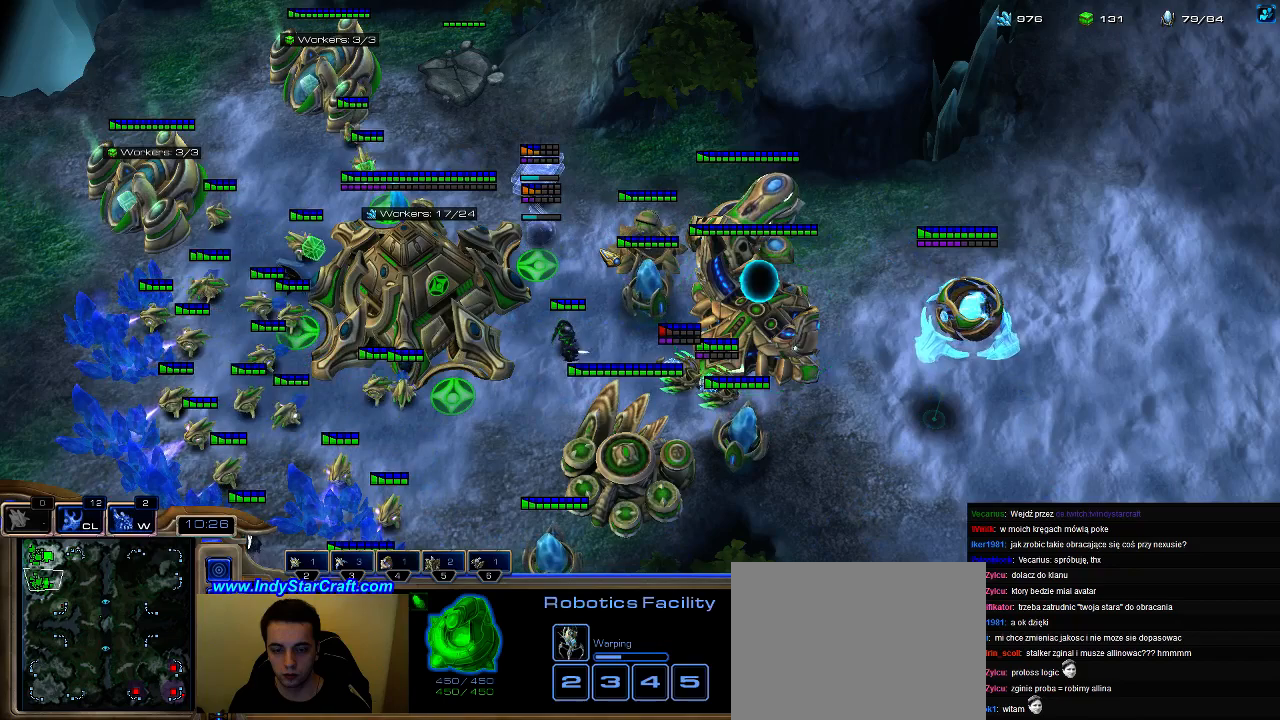
{"keys": [], "events": [[67, "4", "up"], [167, "4", "down"], [267, "4", "up"]]}
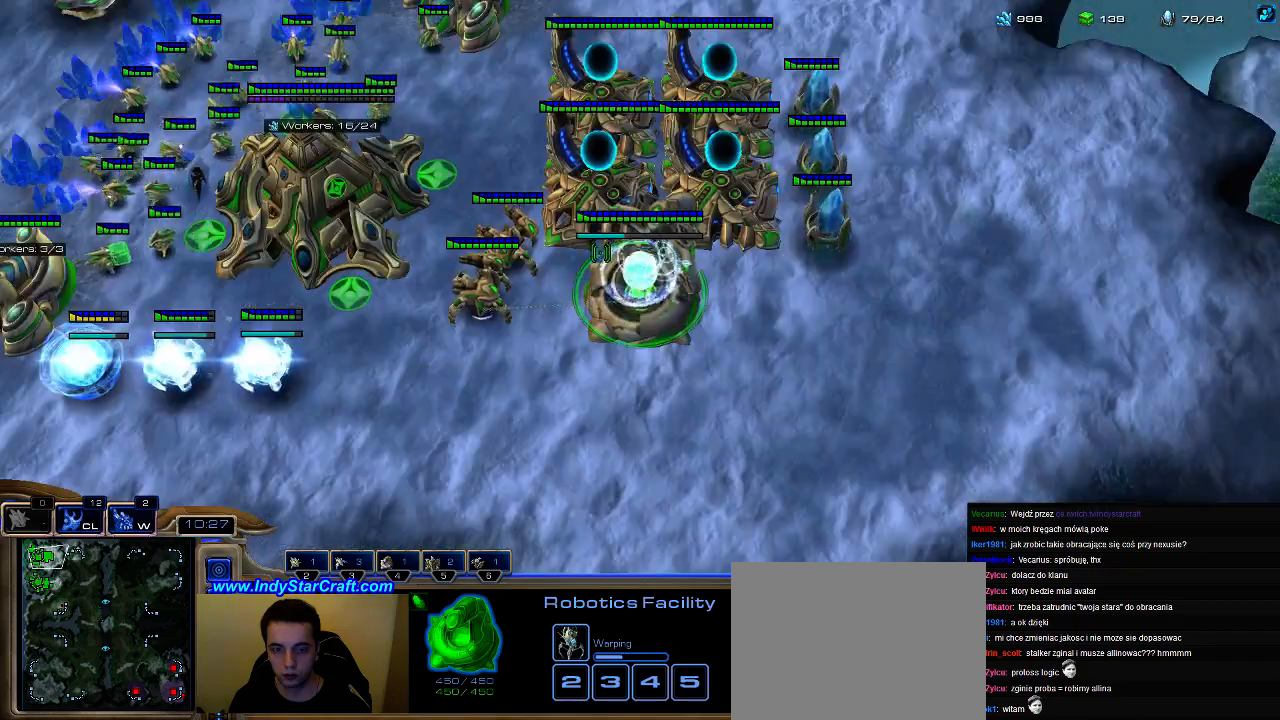
{"keys": [], "events": [[167, "w", "down"], [267, "w", "up"]]}
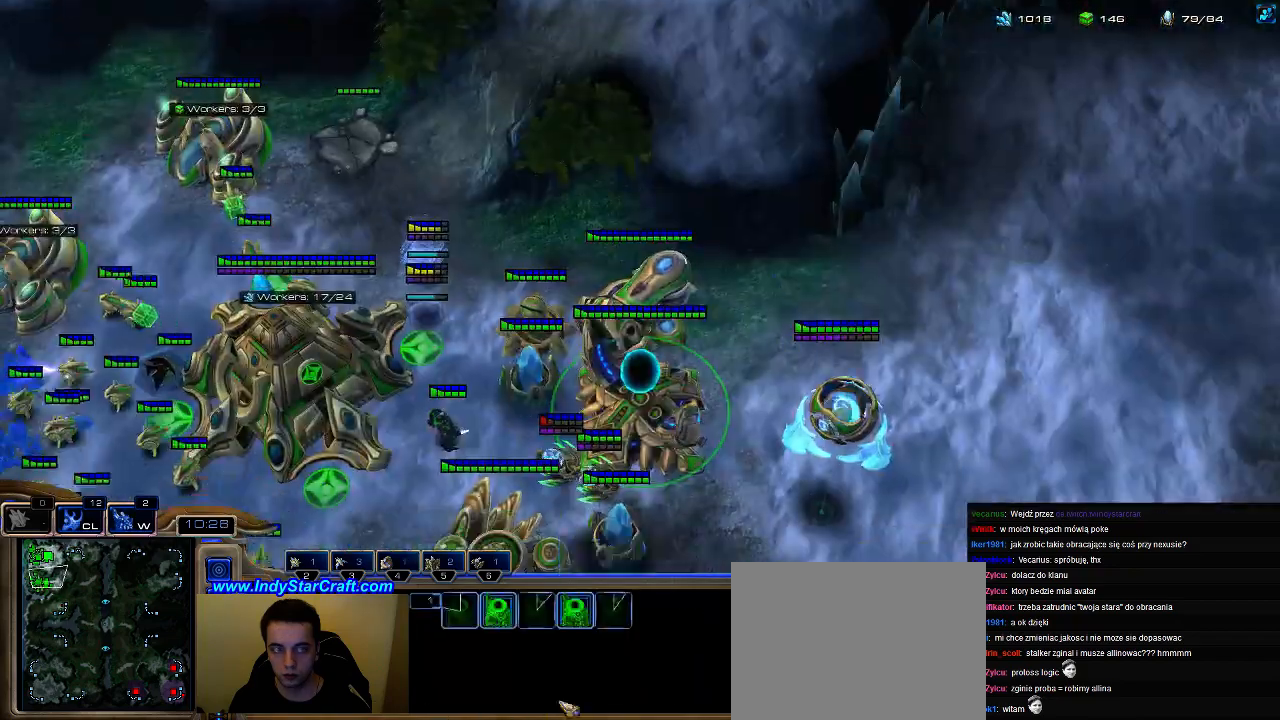
{"keys": ["w", "z"], "events": [[100, "e", "down"], [233, "e", "up"], [467, "w", "down"], [500, "z", "down"]]}
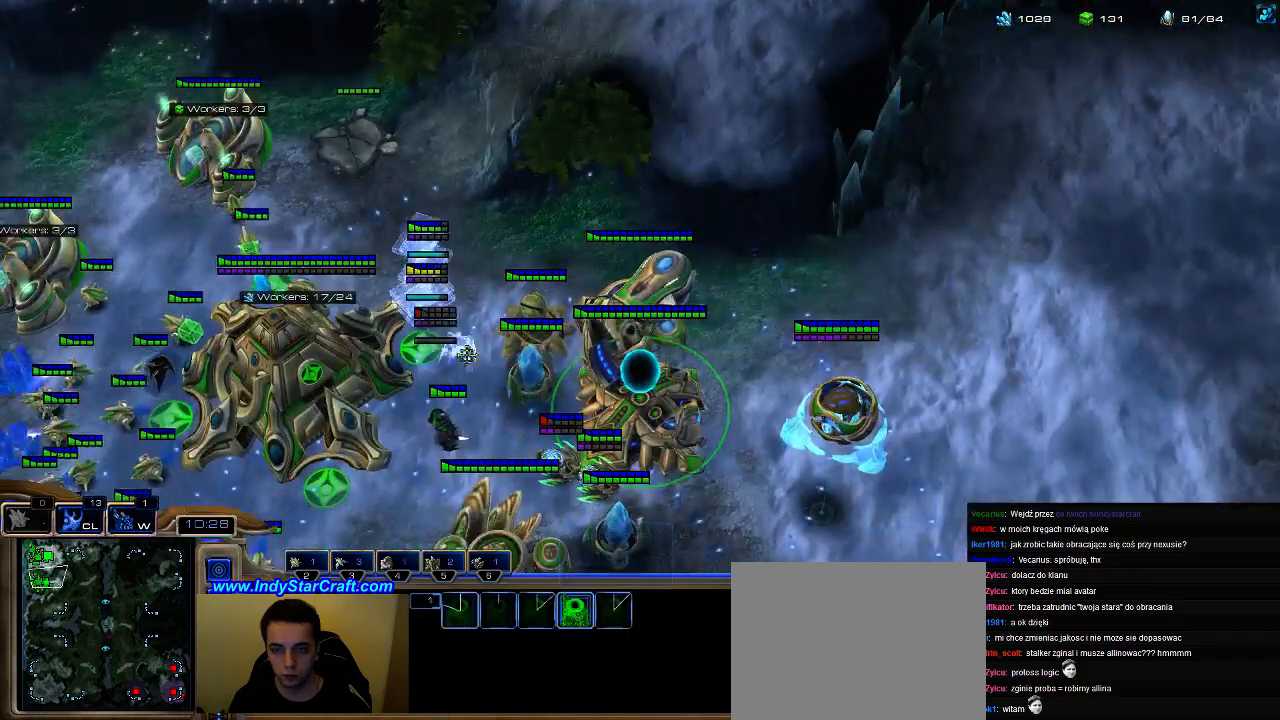
{"keys": [], "events": [[67, "w", "up"], [133, "z", "up"]]}
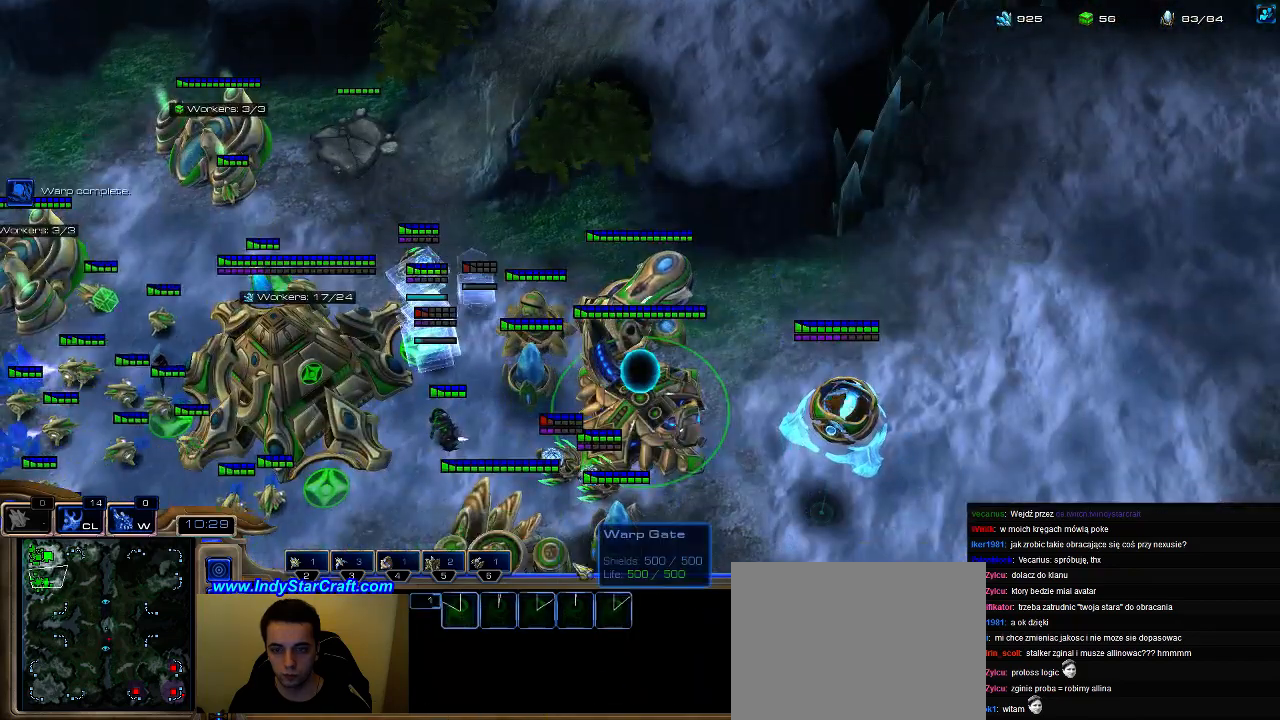
{"keys": [], "events": []}
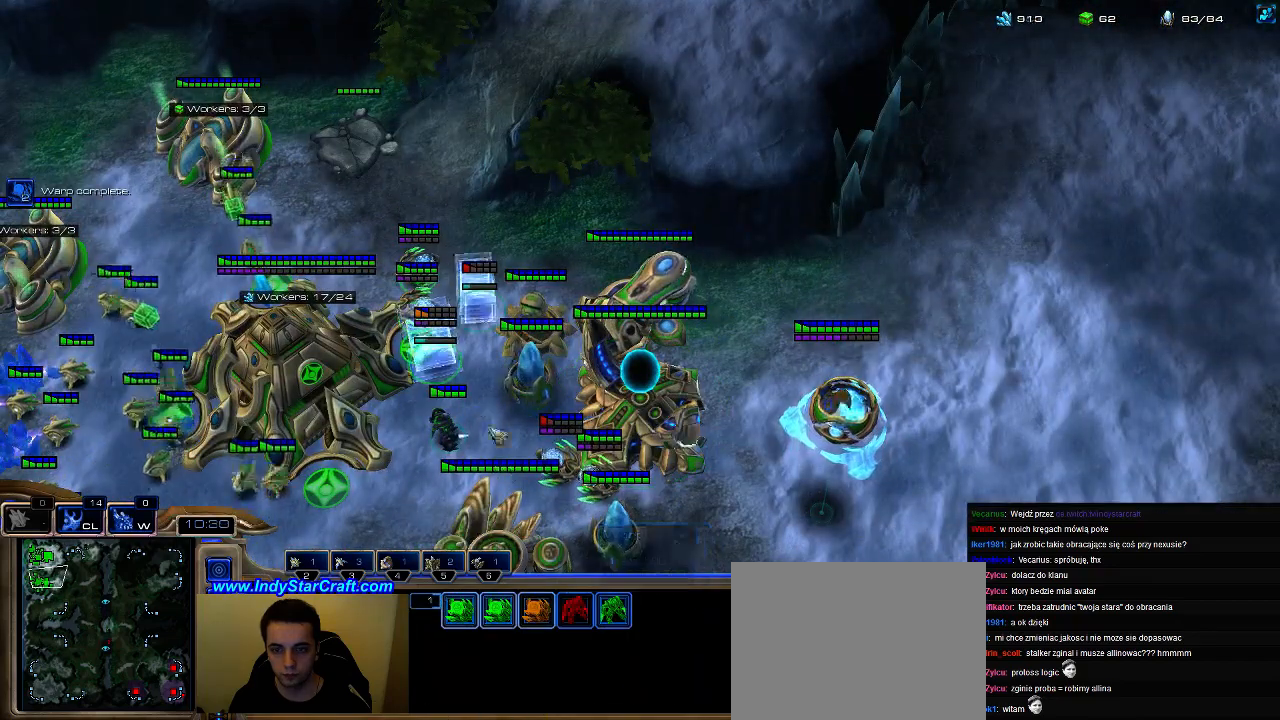
{"keys": ["shift"], "events": [[267, "shift", "down"]]}
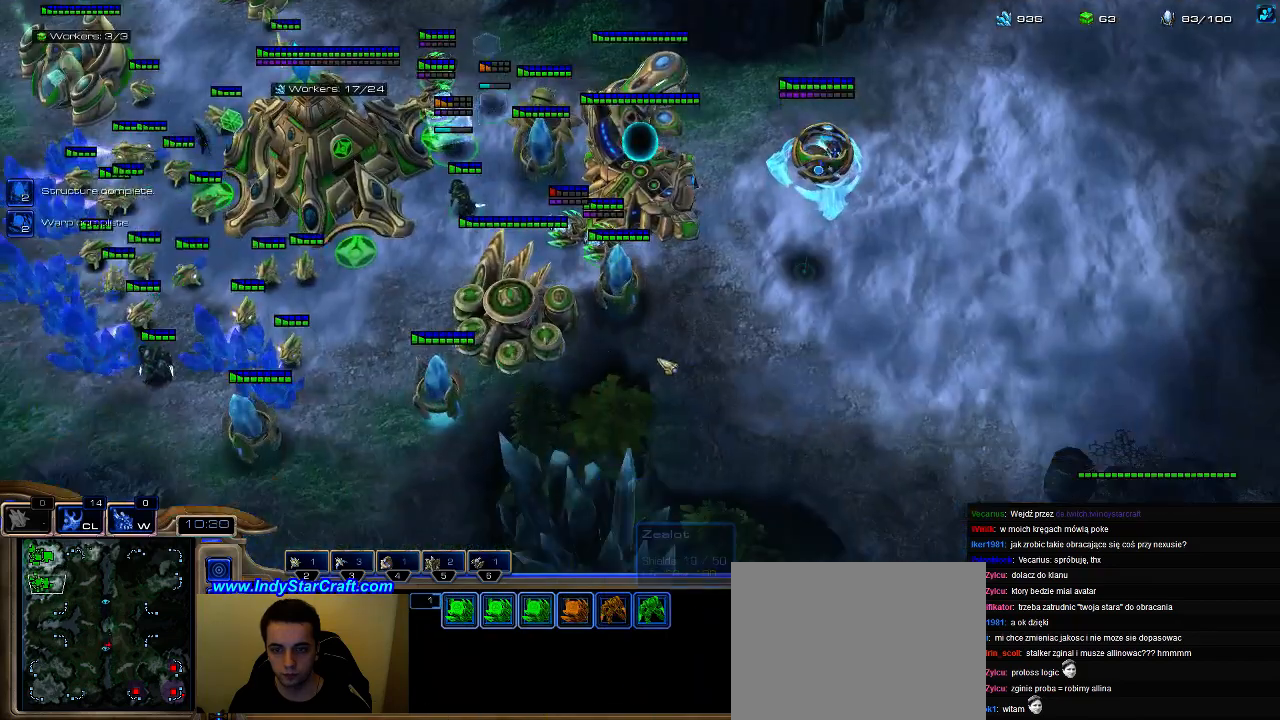
{"keys": ["shift"], "events": []}
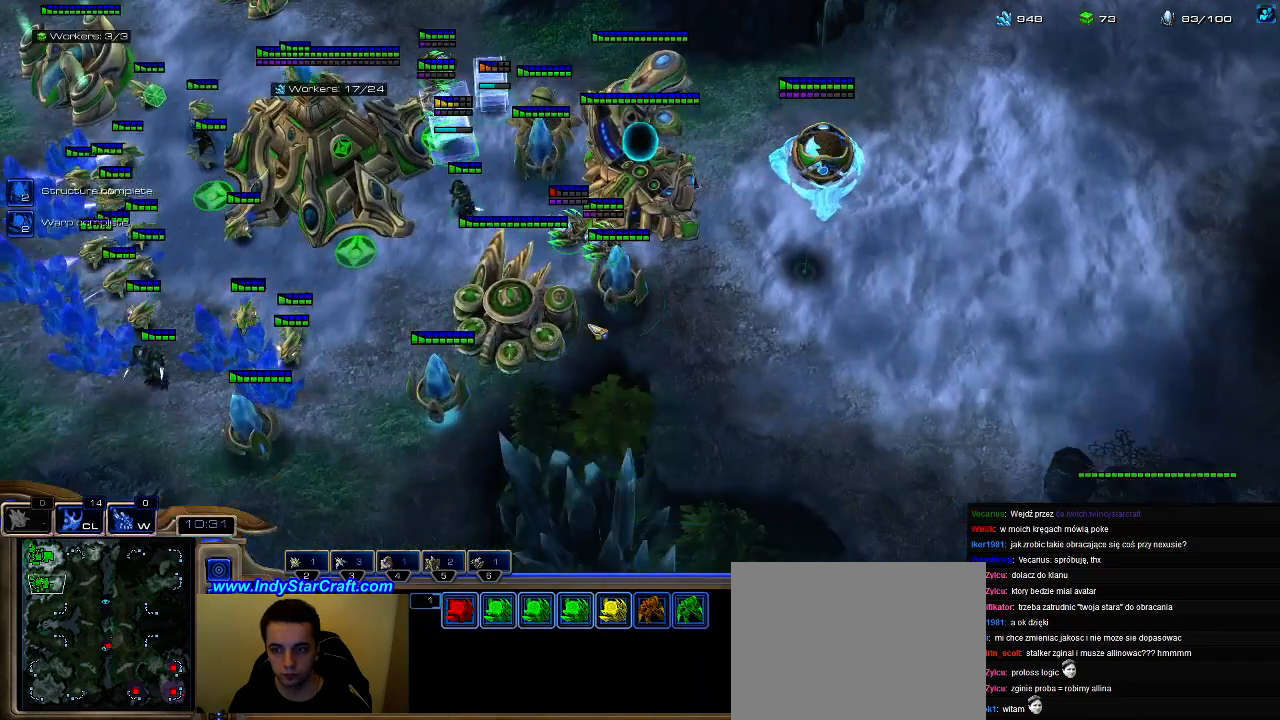
{"keys": ["shift"], "events": []}
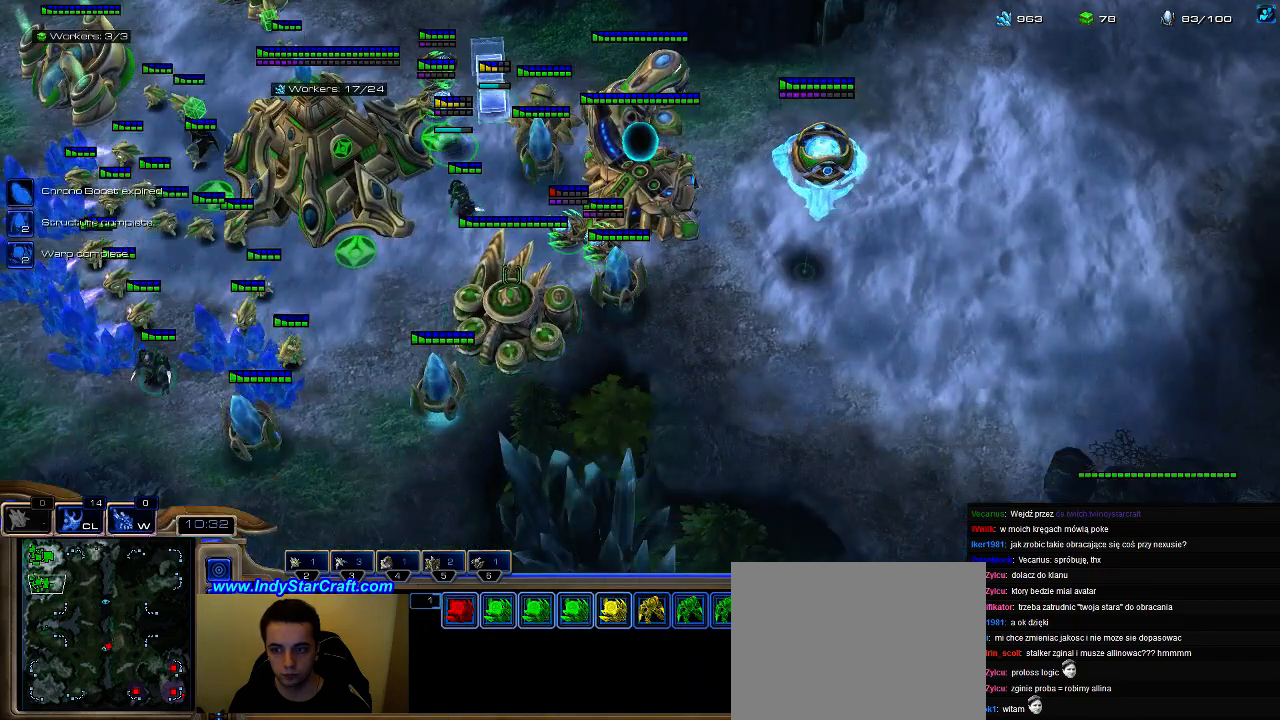
{"keys": ["1", "ctrl"], "events": [[333, "shift", "up"], [367, "ctrl", "down"], [433, "1", "down"]]}
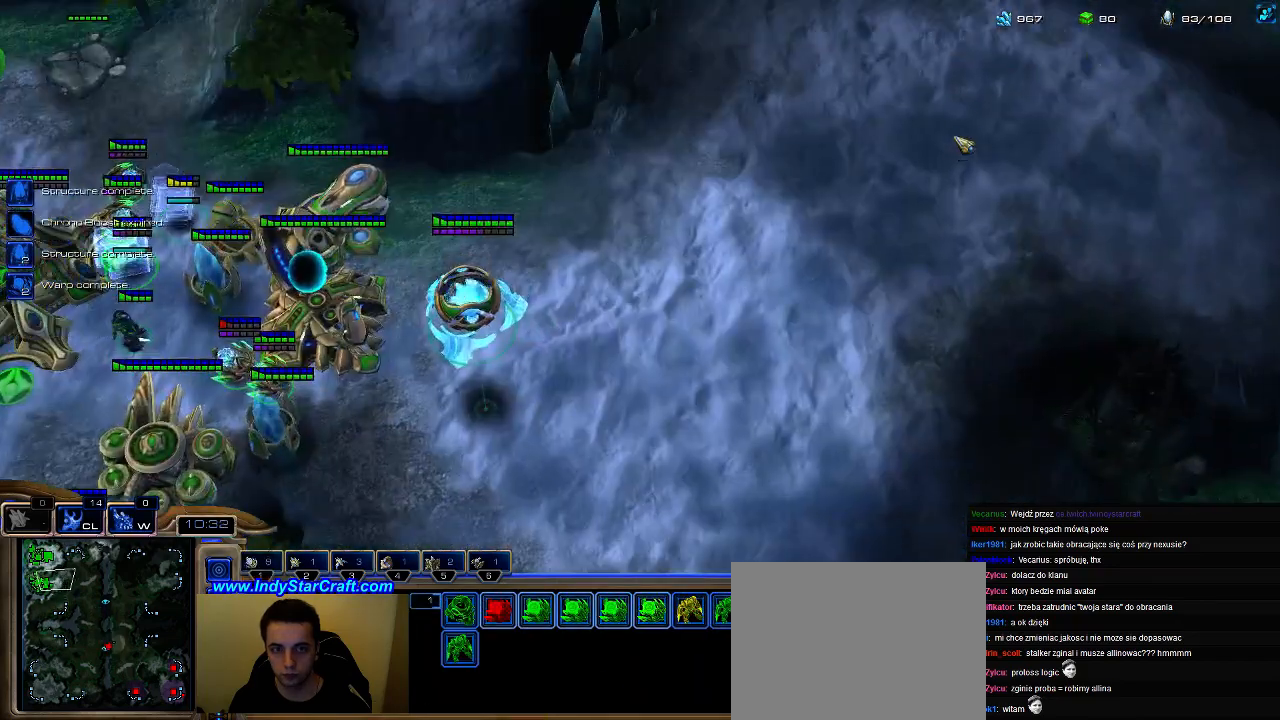
{"keys": ["1", "ctrl"], "events": [[33, "1", "up"], [33, "ctrl", "up"], [167, "a", "down"], [300, "a", "up"], [433, "ctrl", "down"], [500, "1", "down"]]}
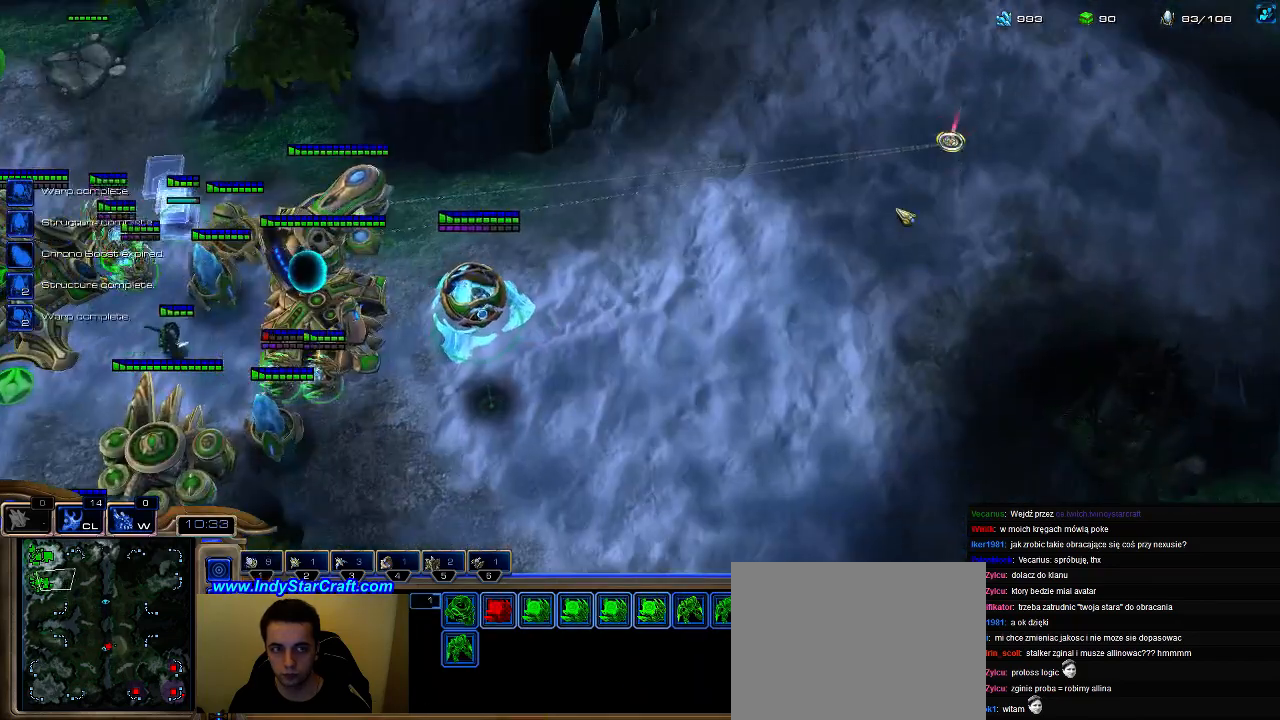
{"keys": ["f2"], "events": [[67, "1", "up"], [67, "ctrl", "up"], [267, "a", "down"], [333, "a", "up"], [500, "f2", "down"]]}
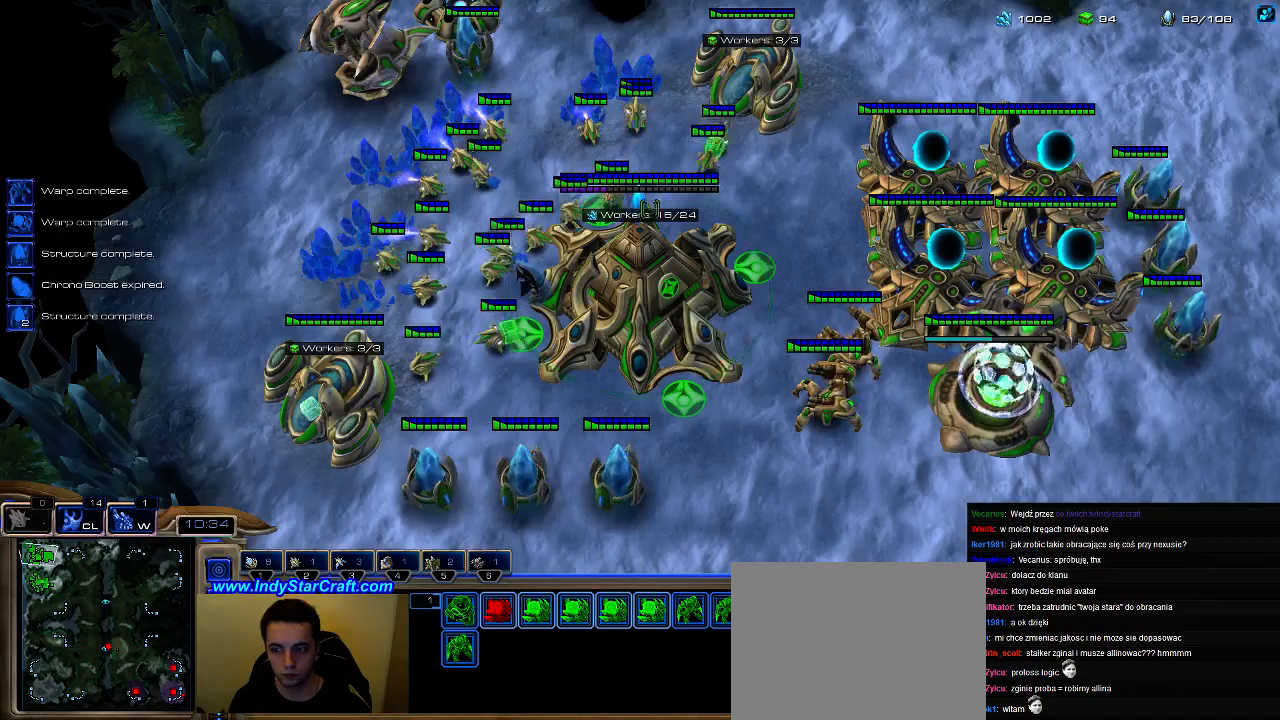
{"keys": [], "events": [[33, "f2", "up"], [100, "5", "down"], [167, "5", "up"], [233, "5", "down"], [367, "5", "up"]]}
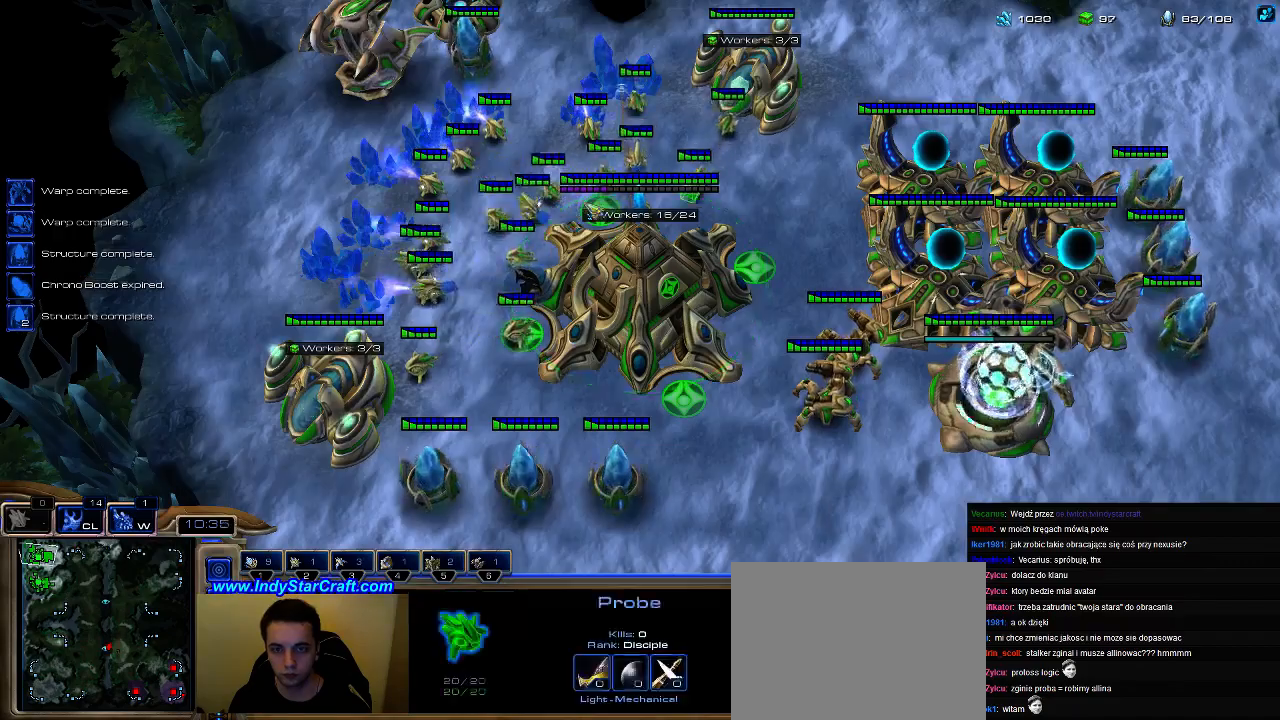
{"keys": [], "events": [[367, "b", "down"], [433, "g", "down"], [500, "b", "up"], [500, "g", "up"]]}
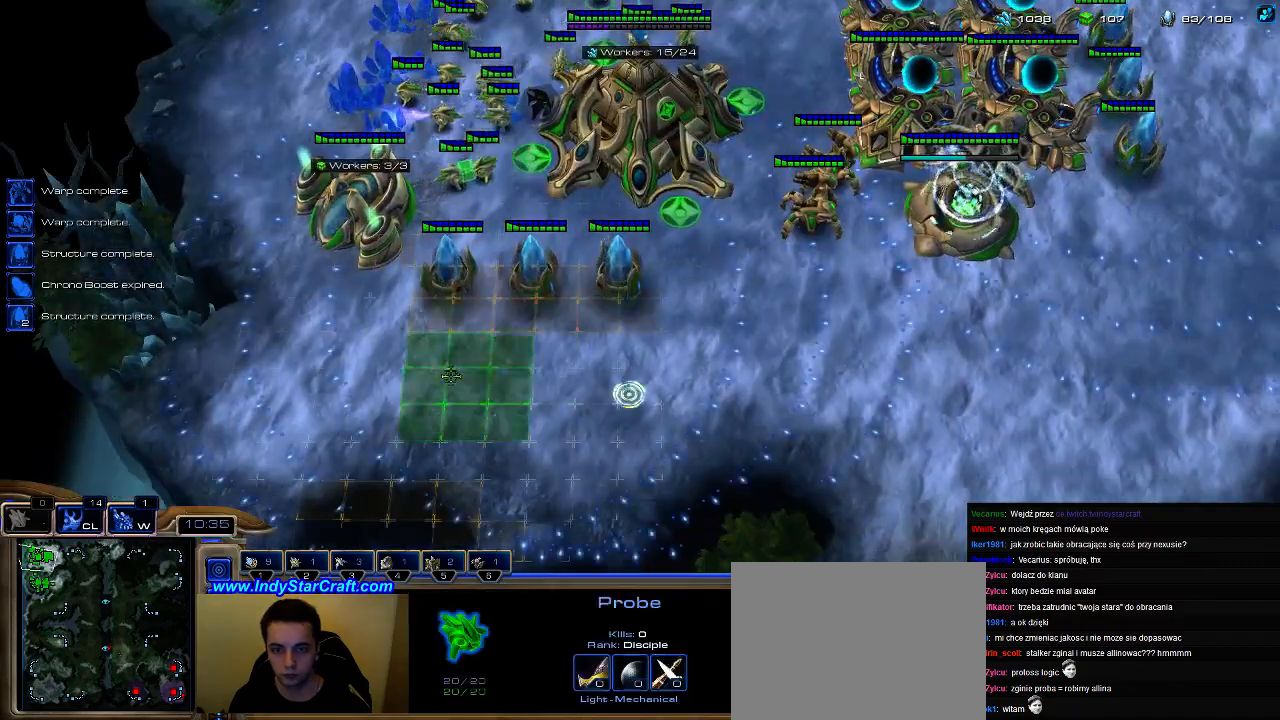
{"keys": [], "events": [[33, "g", "down"], [167, "g", "up"], [400, "b", "down"], [433, "g", "down"], [467, "b", "up"], [500, "g", "up"]]}
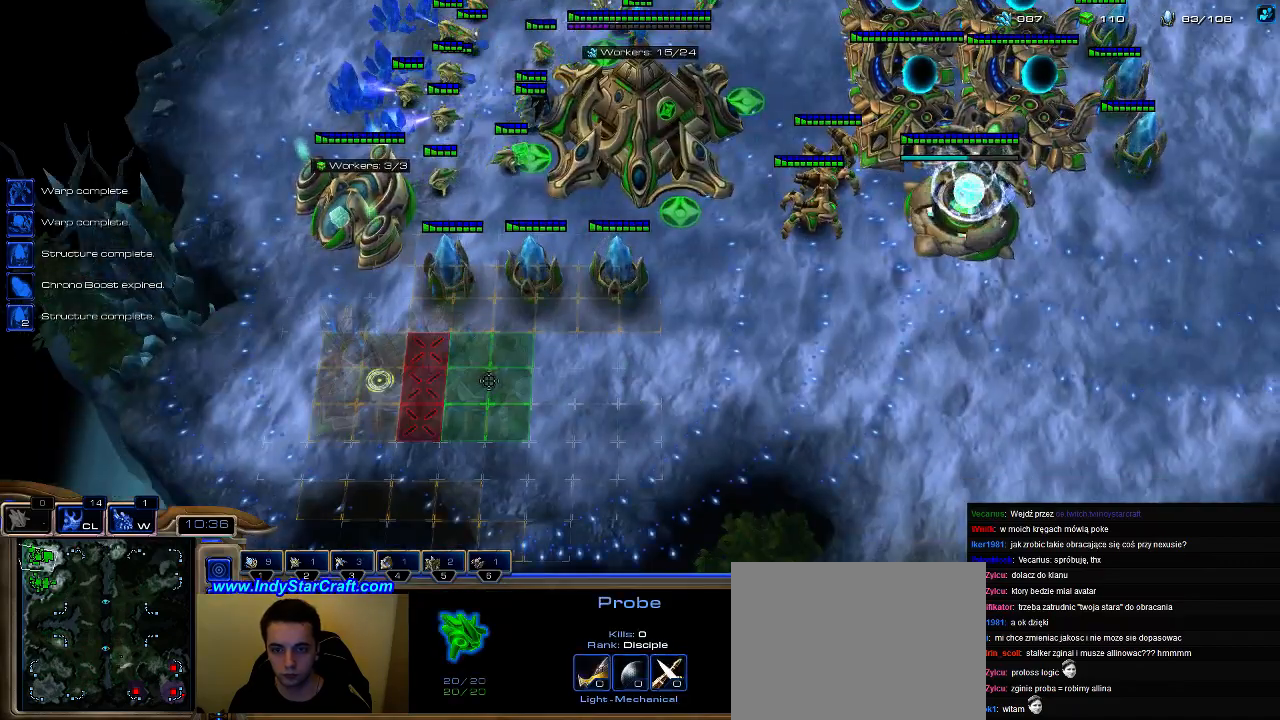
{"keys": ["shift"], "events": [[133, "shift", "down"]]}